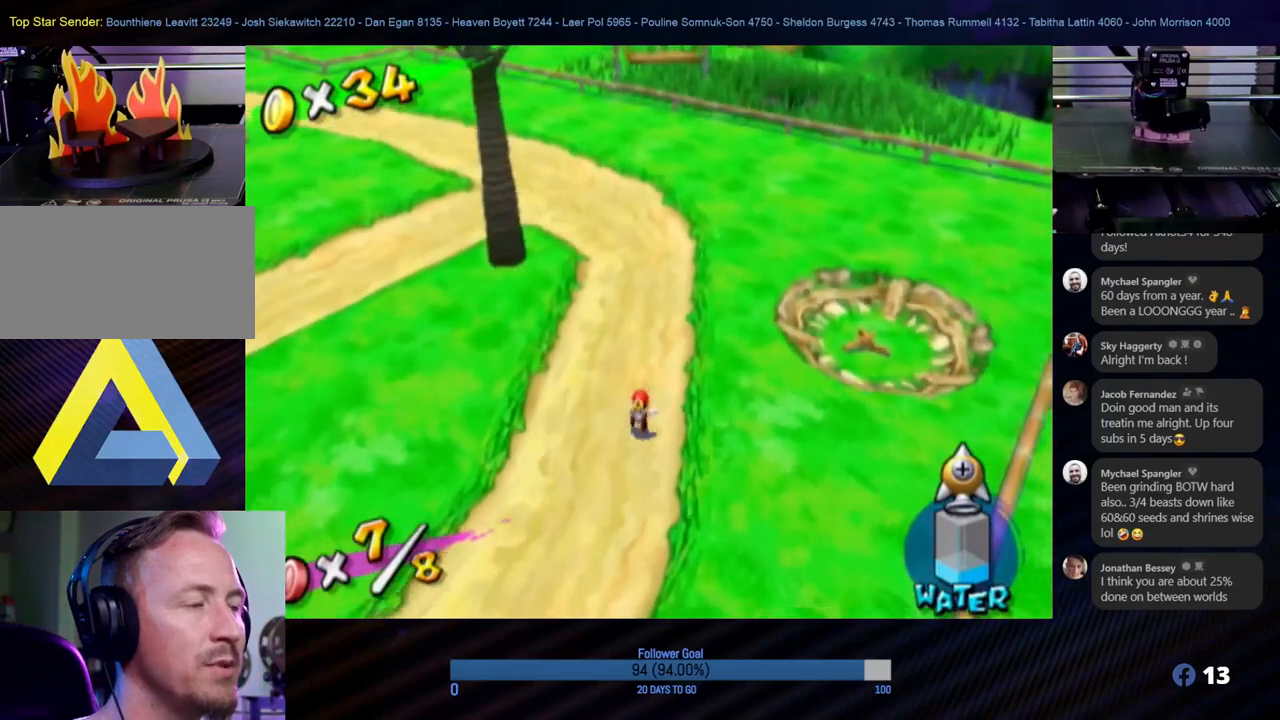
Gameplay with a controller (Nintendo layout); each line is a JSON object with the inputs held at the frame after it. "events" lists button and stick changes between this image and that frame as [ms after this image, input, new state], when the widget could be followed in between. Not read: L3 R3.
{"buttons": [], "left_stick": "up", "right_stick": "up-right", "events": [[450, "right_stick", "up-right"]]}
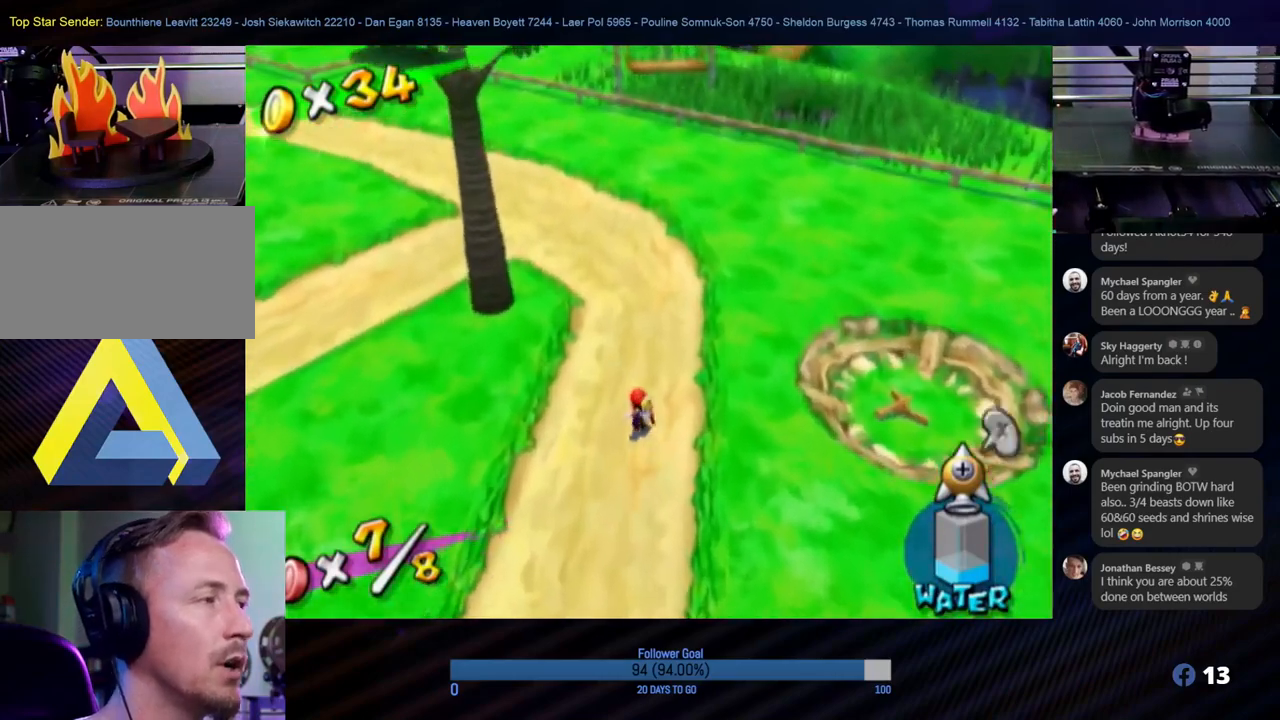
{"buttons": [], "left_stick": "up", "right_stick": "center", "events": [[67, "right_stick", "up"], [283, "right_stick", "center"]]}
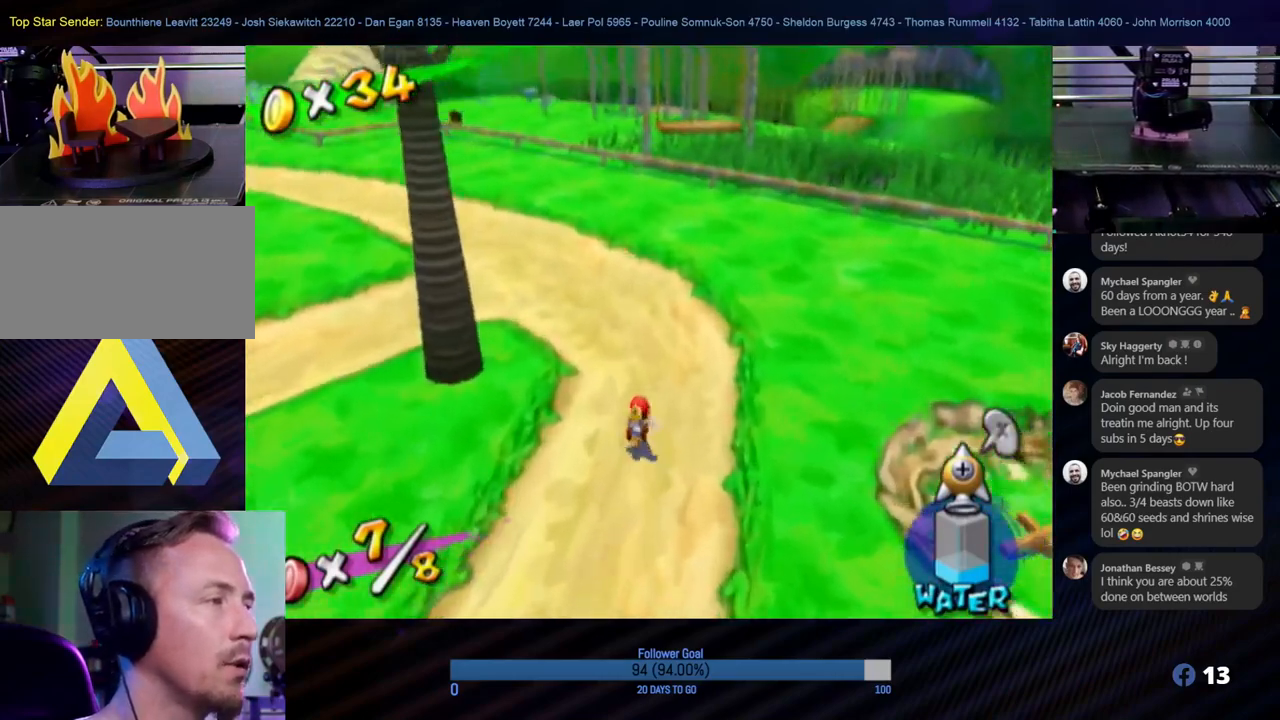
{"buttons": [], "left_stick": "up", "right_stick": "center", "events": [[117, "left_stick", "up-right"], [367, "left_stick", "up"]]}
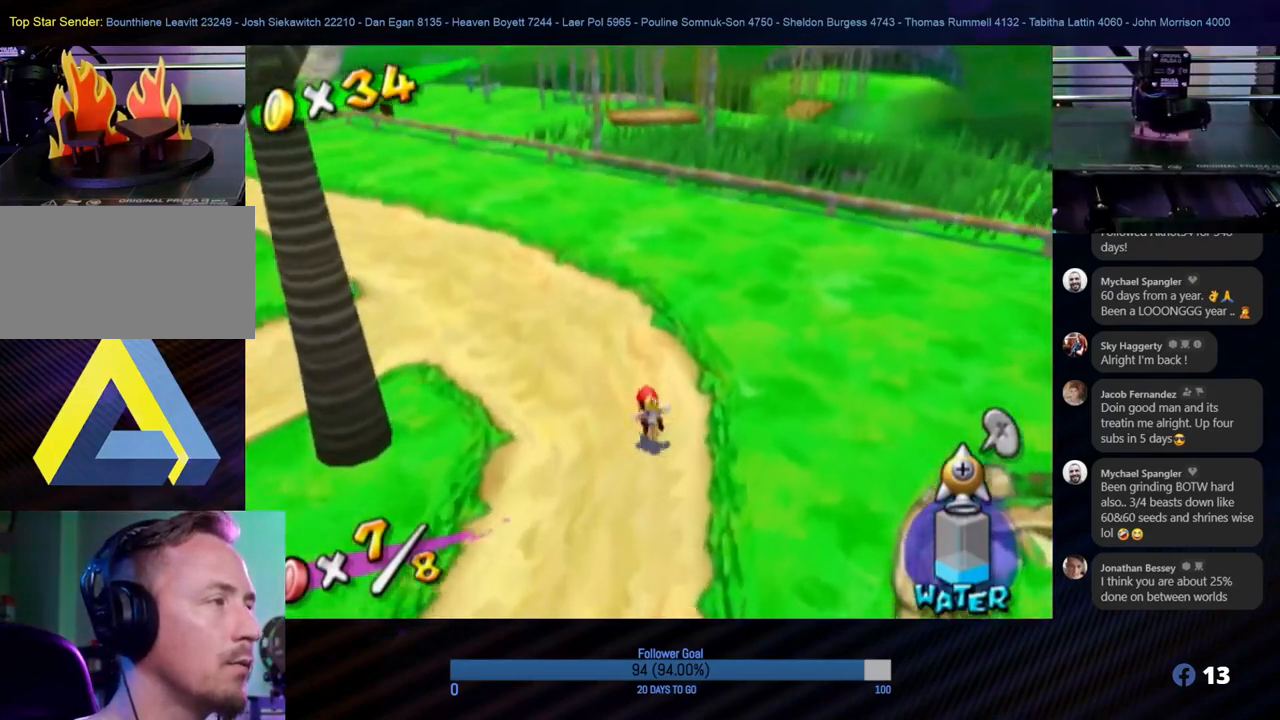
{"buttons": [], "left_stick": "up", "right_stick": "center", "events": []}
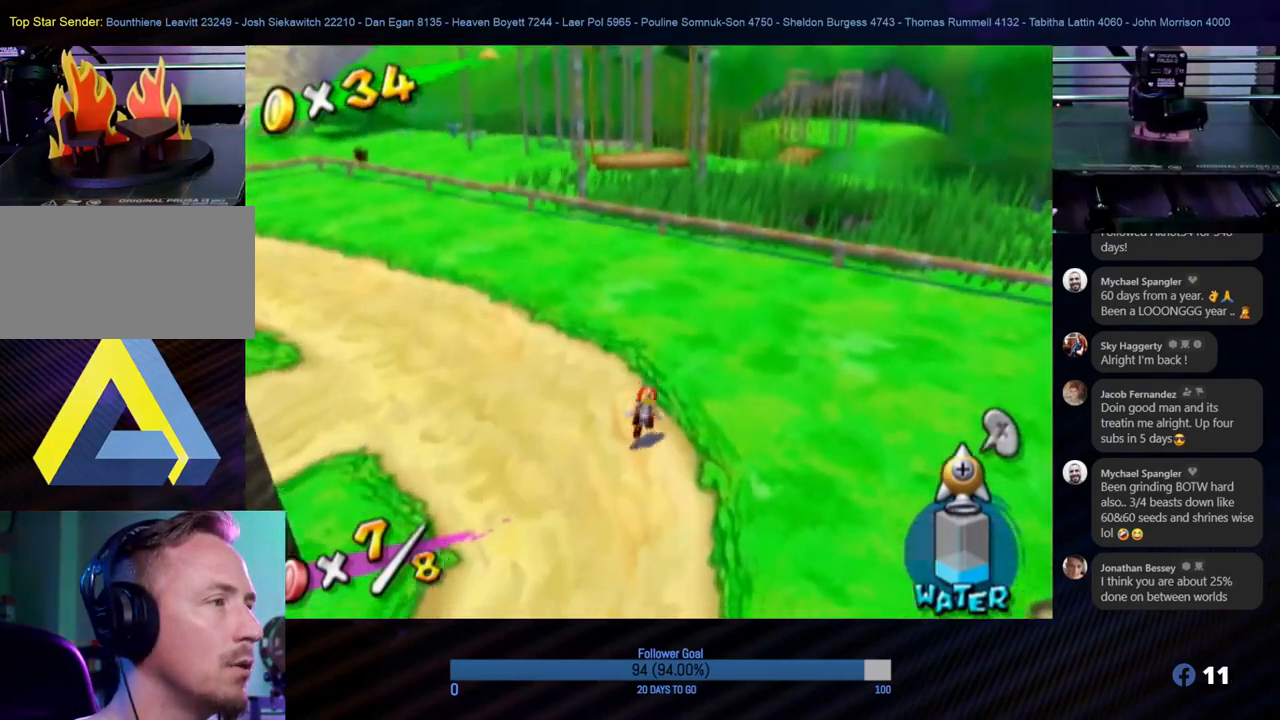
{"buttons": [], "left_stick": "up", "right_stick": "center", "events": []}
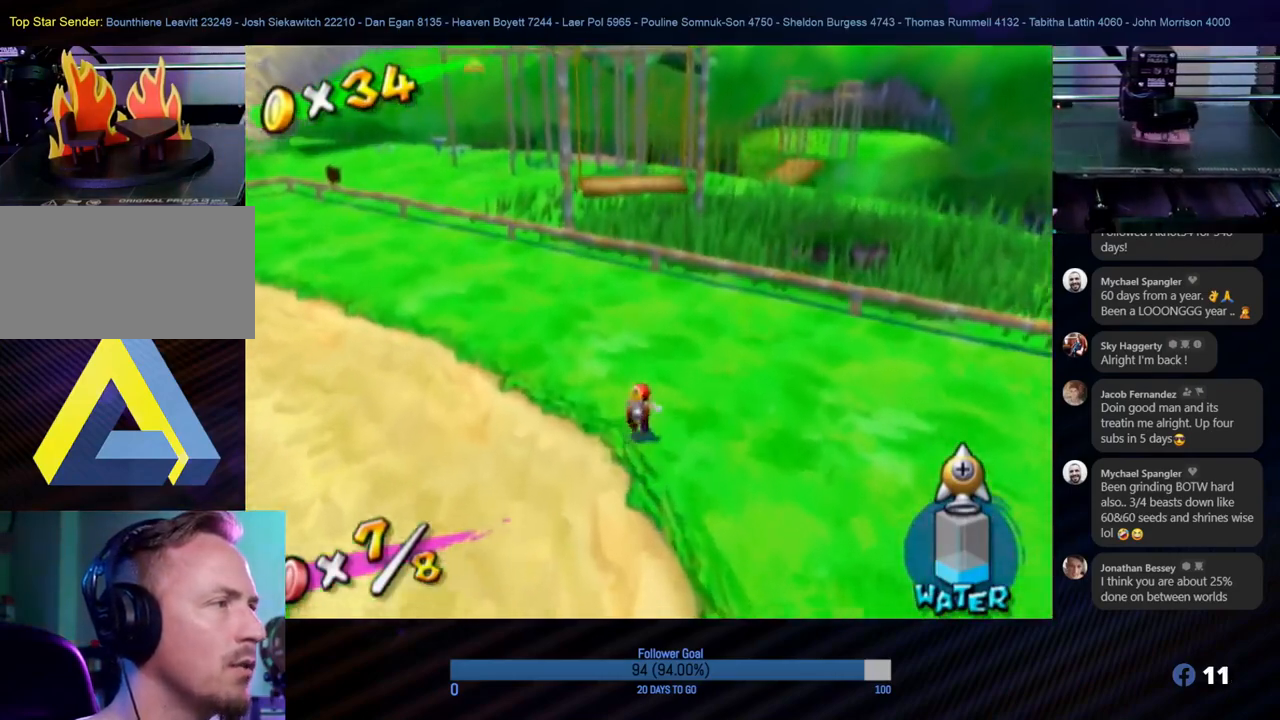
{"buttons": [], "left_stick": "up", "right_stick": "center", "events": []}
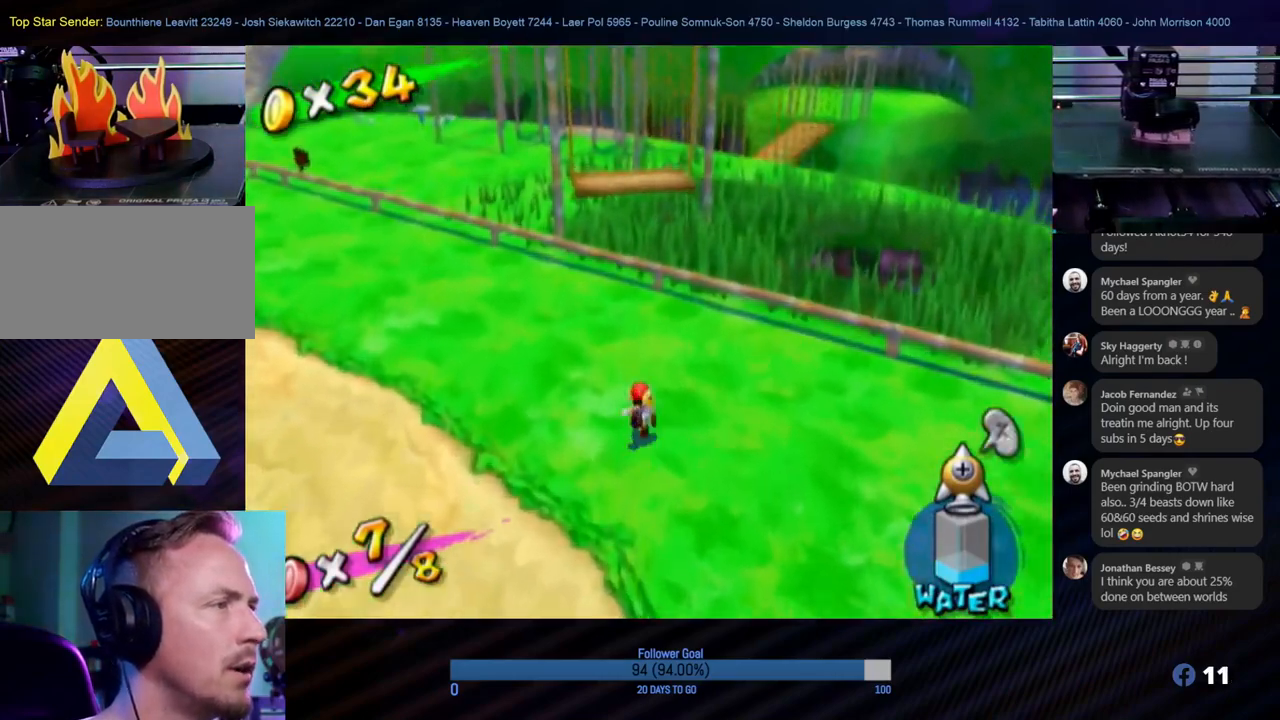
{"buttons": [], "left_stick": "up", "right_stick": "center", "events": []}
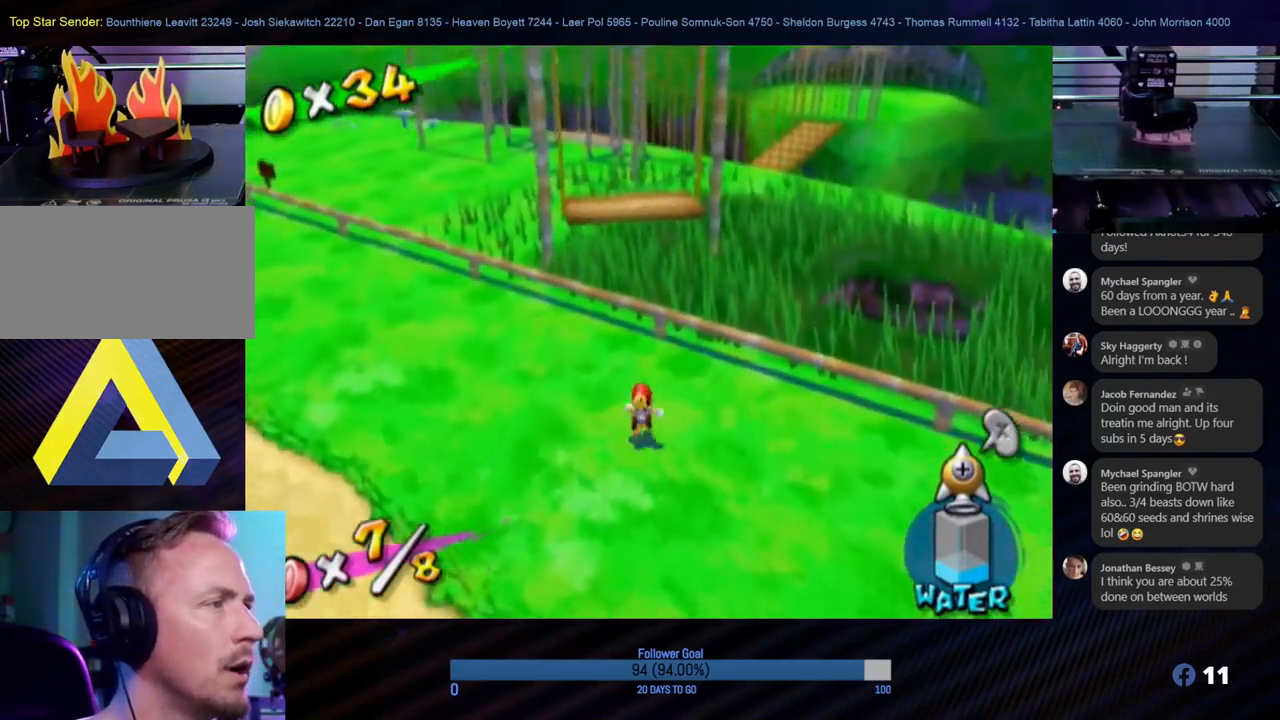
{"buttons": [], "left_stick": "up", "right_stick": "center", "events": [[83, "A", "down"], [333, "A", "up"]]}
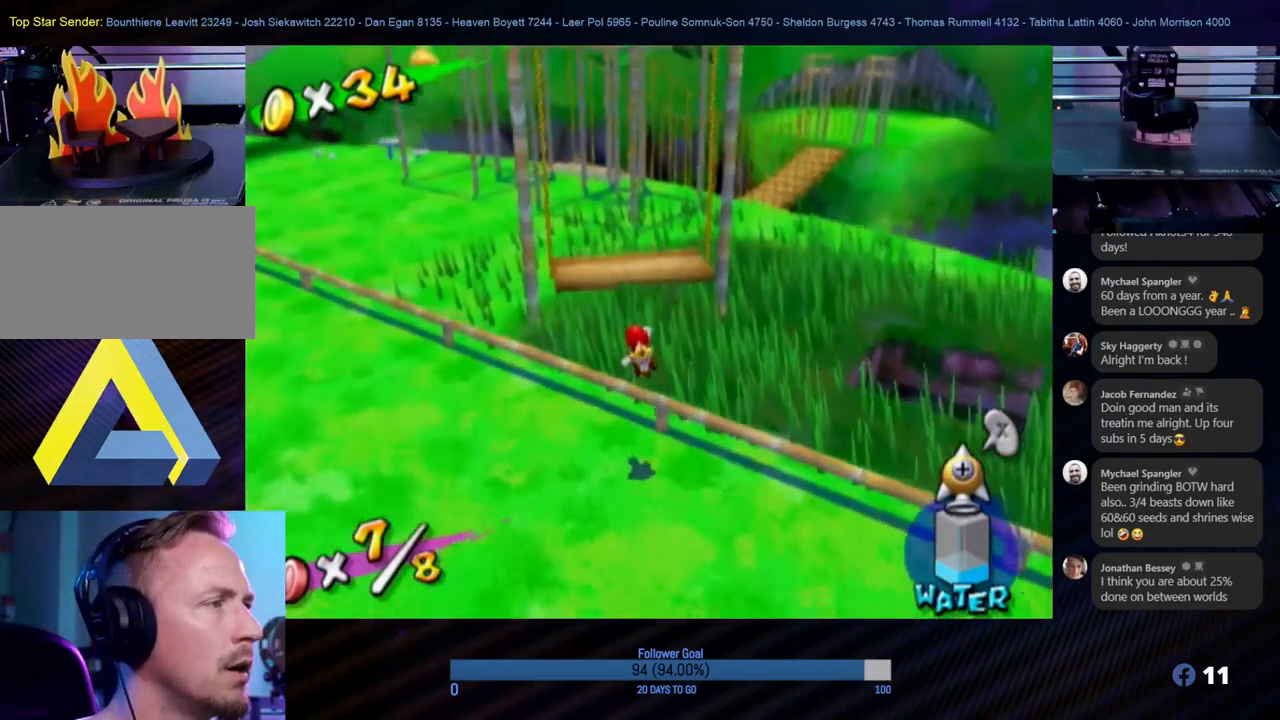
{"buttons": [], "left_stick": "up", "right_stick": "center", "events": []}
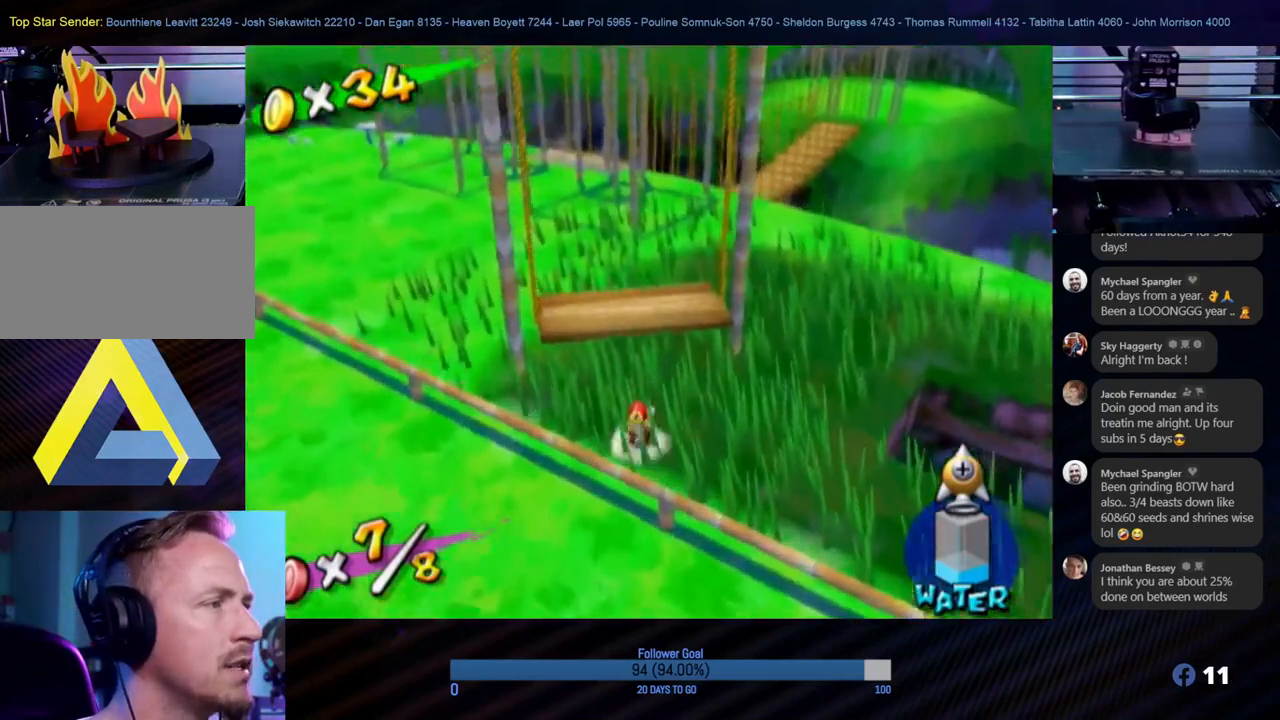
{"buttons": [], "left_stick": "up", "right_stick": "center", "events": []}
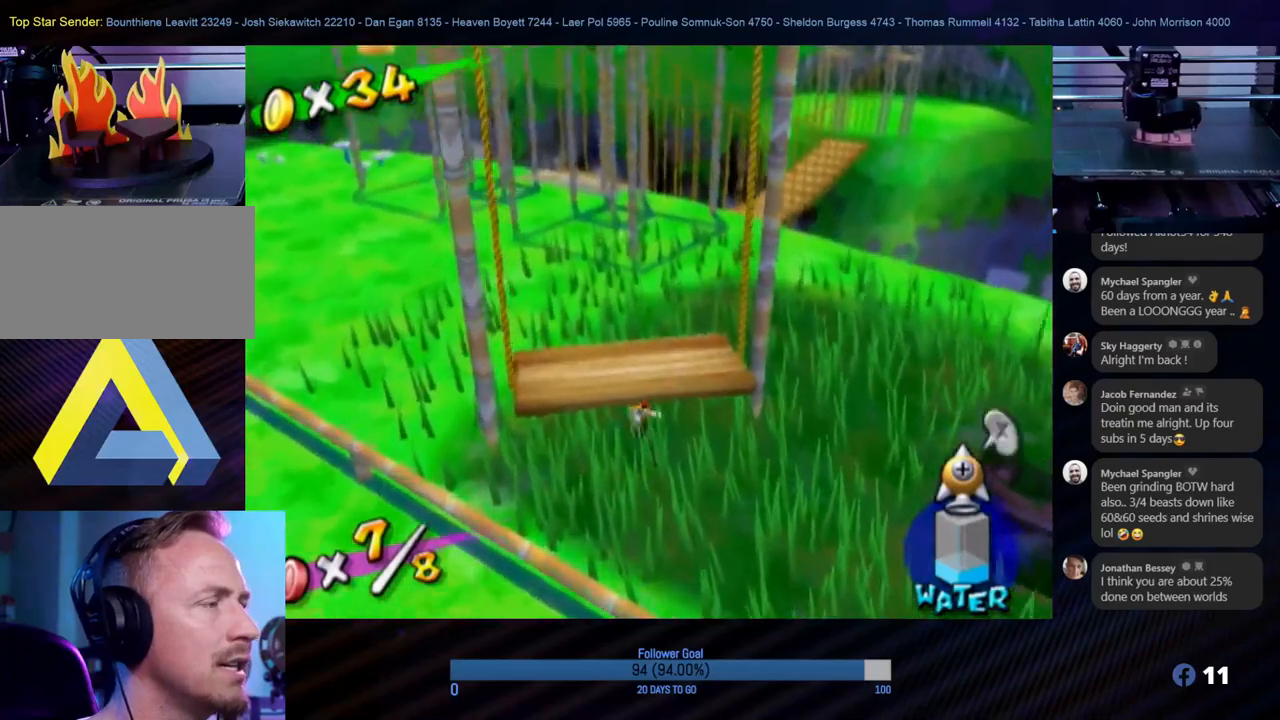
{"buttons": [], "left_stick": "up-left", "right_stick": "center", "events": [[417, "left_stick", "up-left"]]}
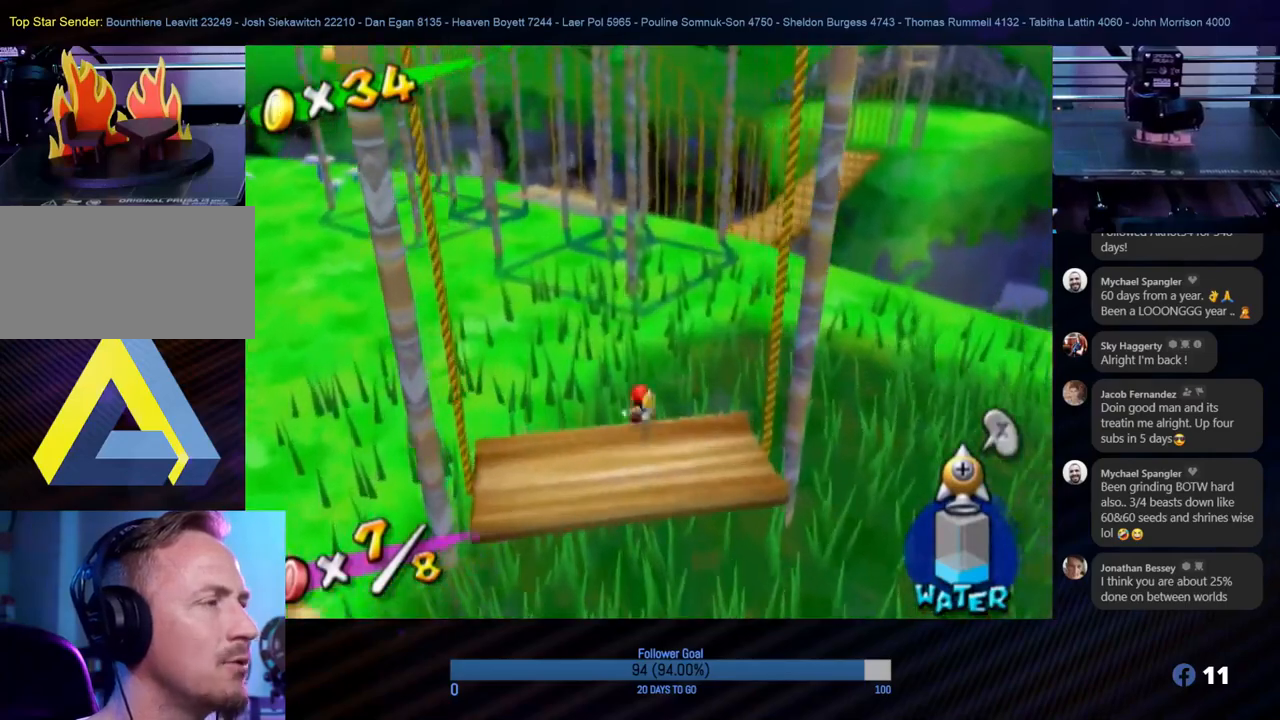
{"buttons": [], "left_stick": "up", "right_stick": "center", "events": [[383, "left_stick", "up"]]}
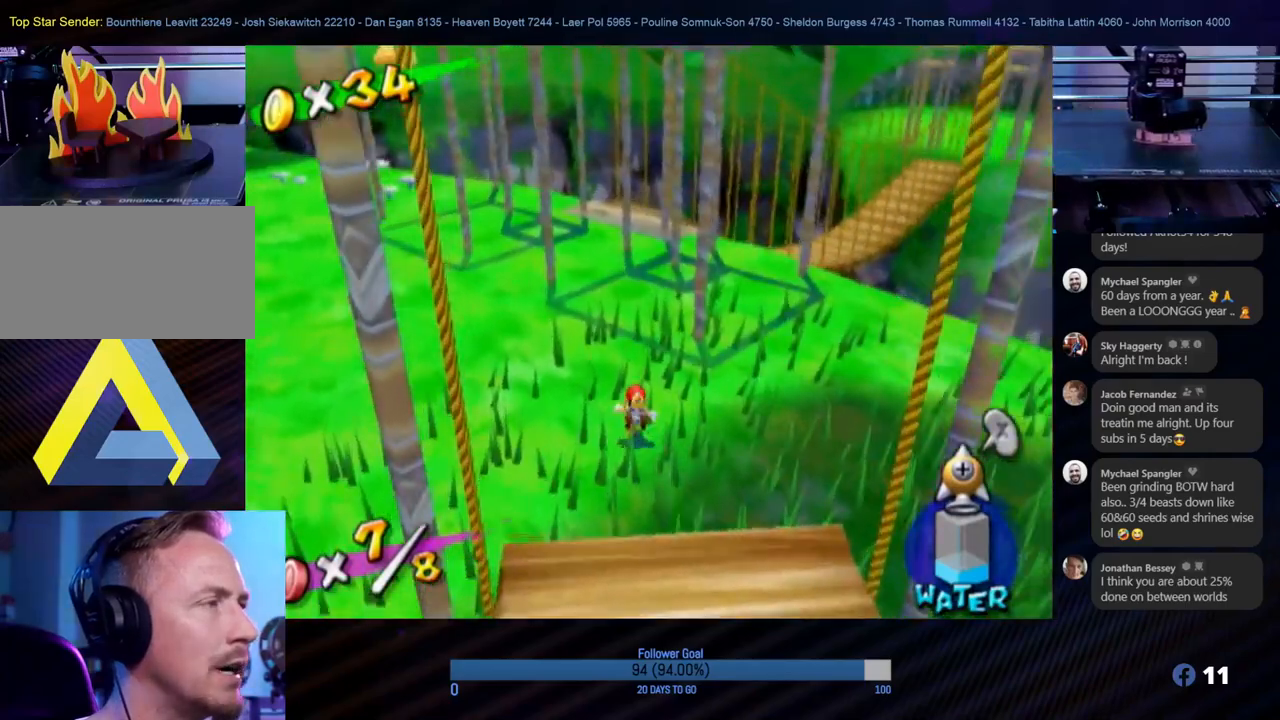
{"buttons": [], "left_stick": "up-left", "right_stick": "center", "events": [[217, "left_stick", "up-left"]]}
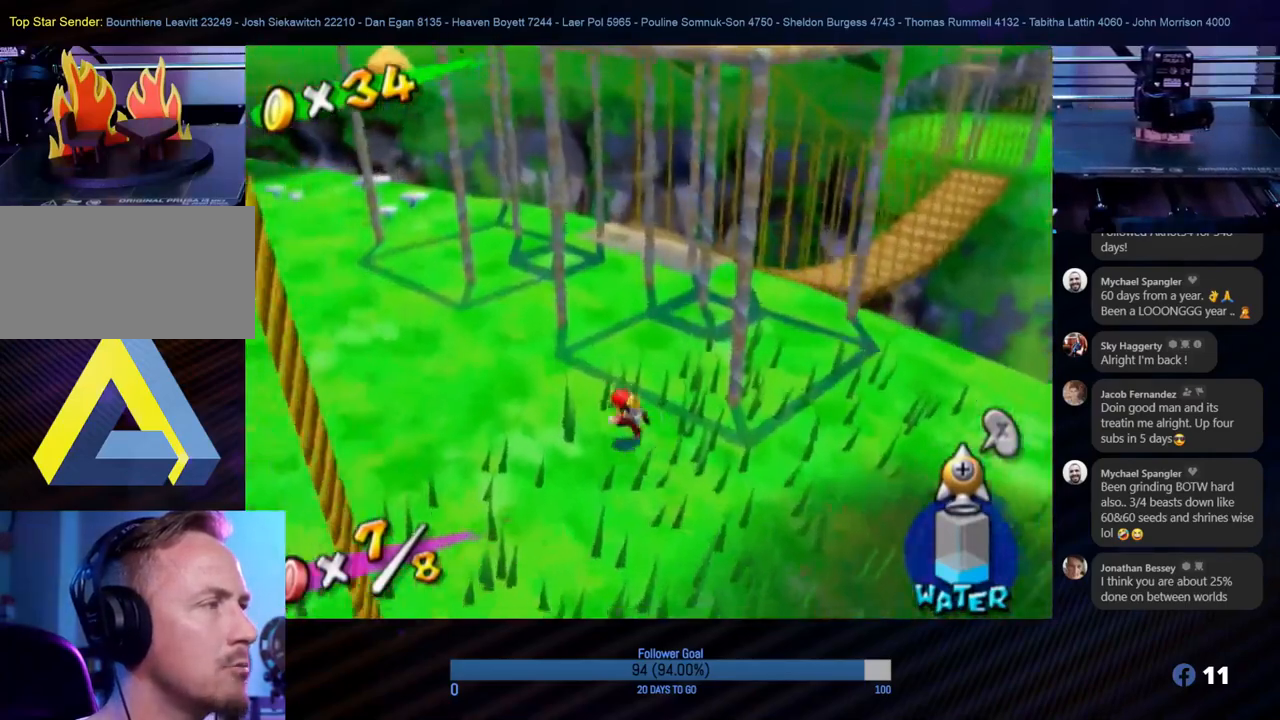
{"buttons": [], "left_stick": "up-left", "right_stick": "center", "events": []}
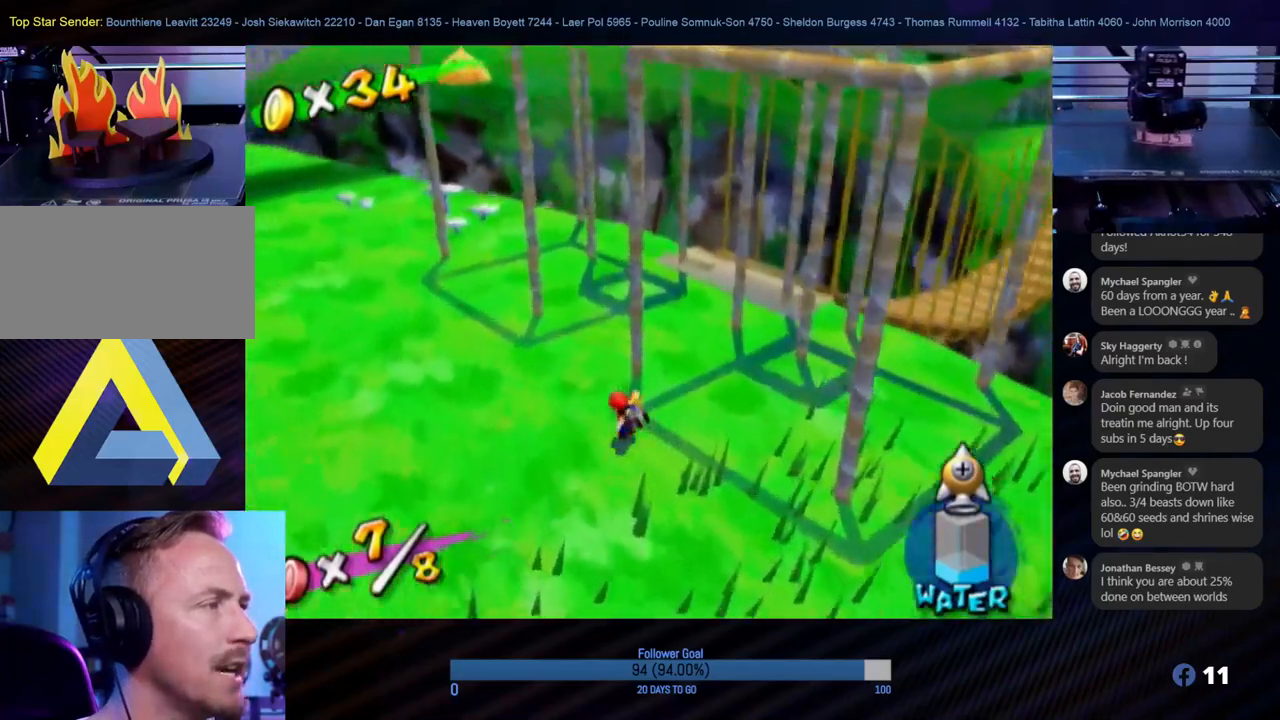
{"buttons": [], "left_stick": "up", "right_stick": "down-left", "events": [[183, "left_stick", "up"], [450, "right_stick", "down-left"]]}
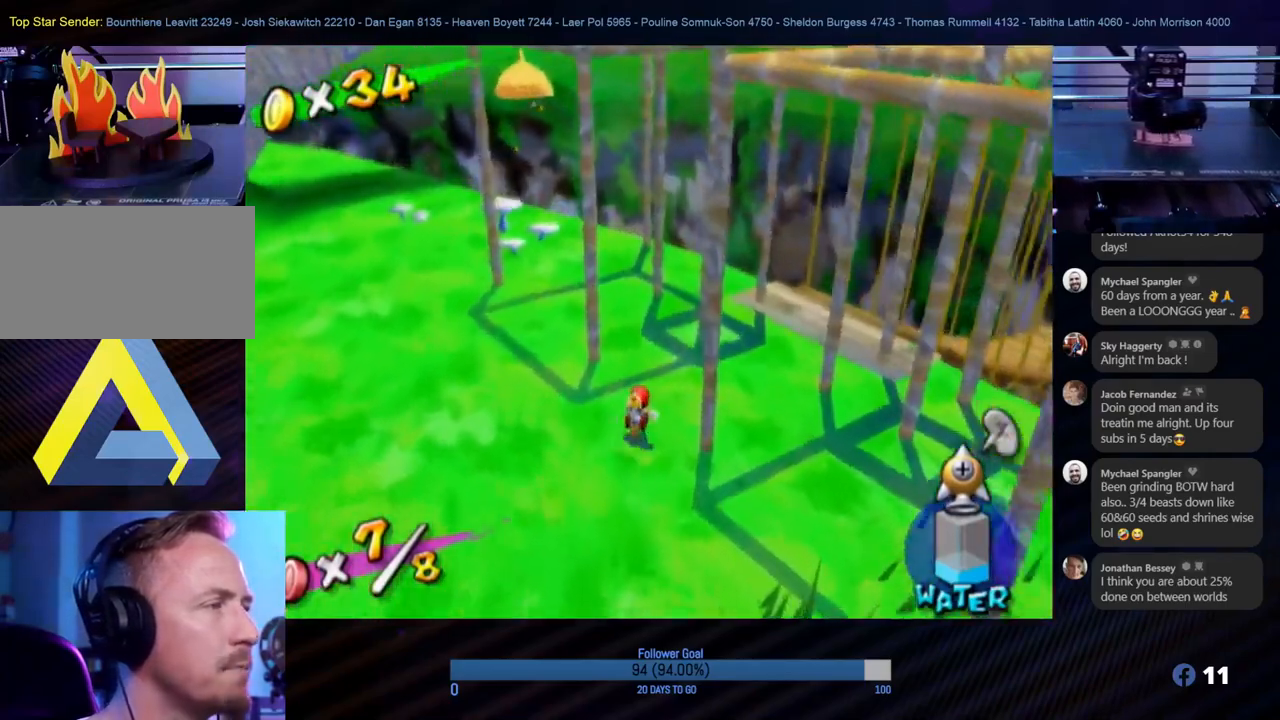
{"buttons": [], "left_stick": "up", "right_stick": "left", "events": [[133, "right_stick", "left"], [283, "left_stick", "up-right"], [500, "left_stick", "up"]]}
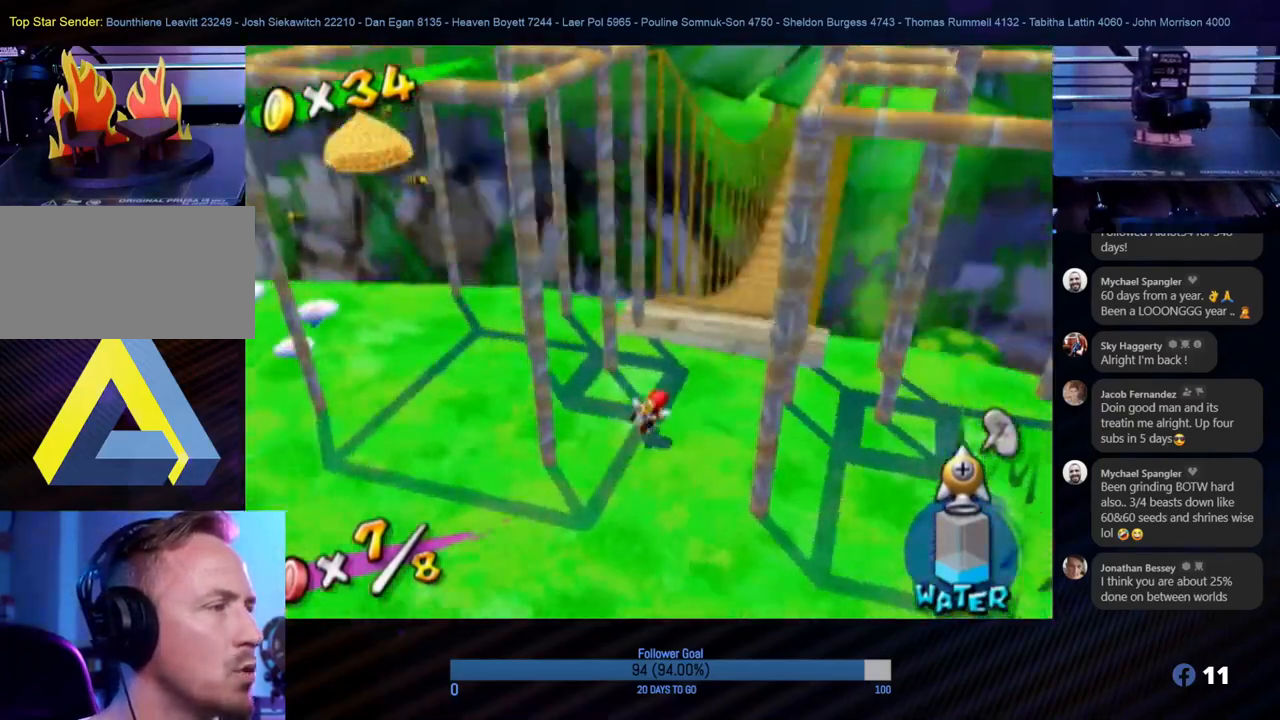
{"buttons": [], "left_stick": "up-left", "right_stick": "center", "events": [[100, "right_stick", "center"], [117, "left_stick", "center"], [317, "left_stick", "up-left"]]}
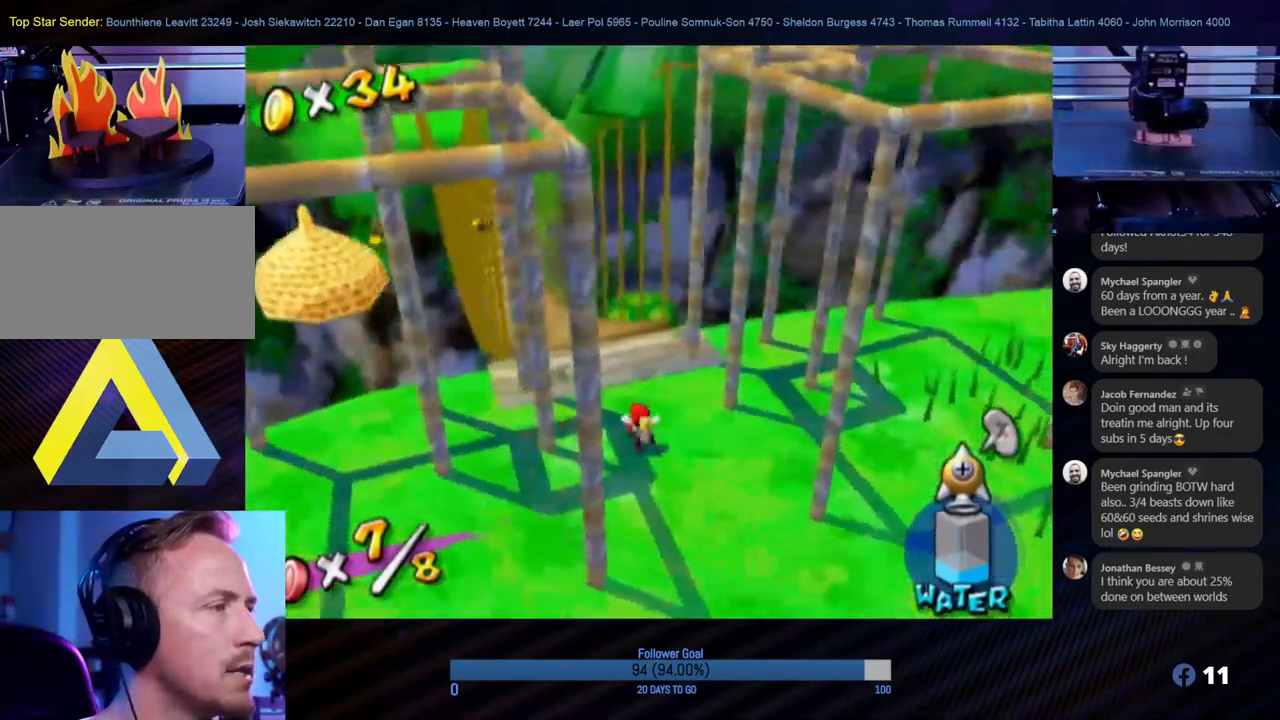
{"buttons": [], "left_stick": "up", "right_stick": "center", "events": [[100, "right_stick", "right"], [150, "left_stick", "up"], [200, "right_stick", "center"]]}
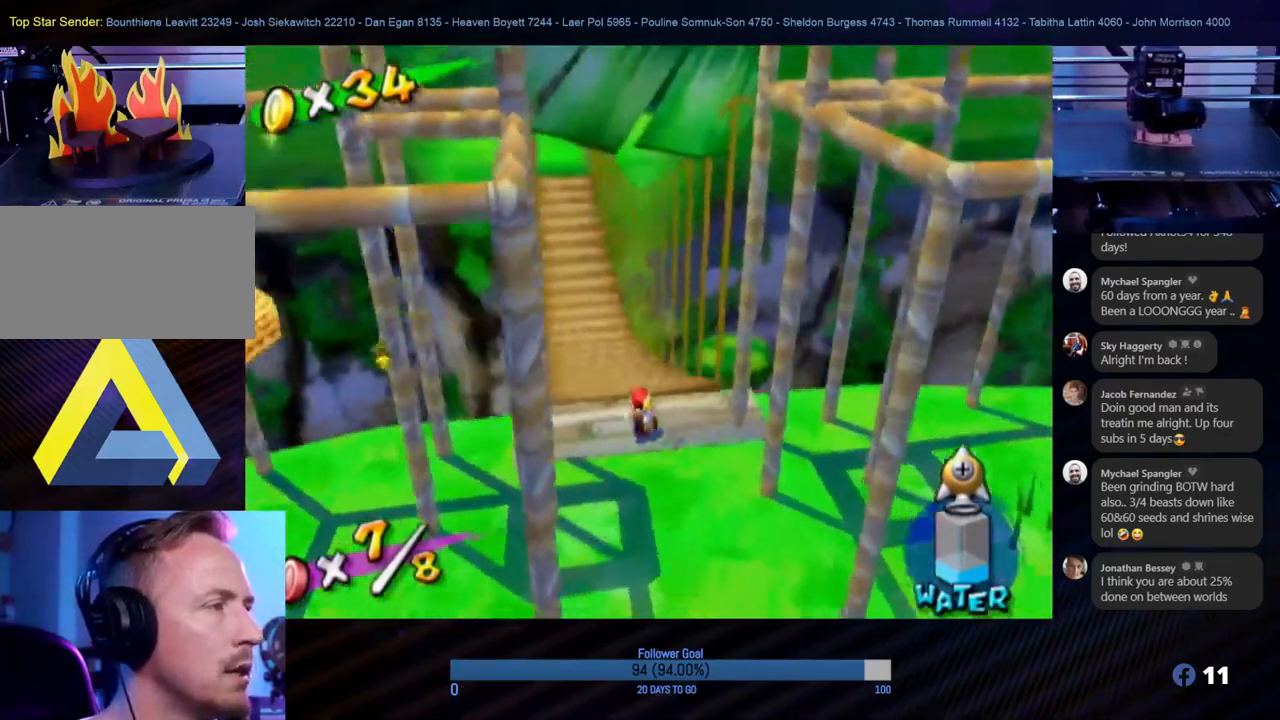
{"buttons": [], "left_stick": "up", "right_stick": "center", "events": []}
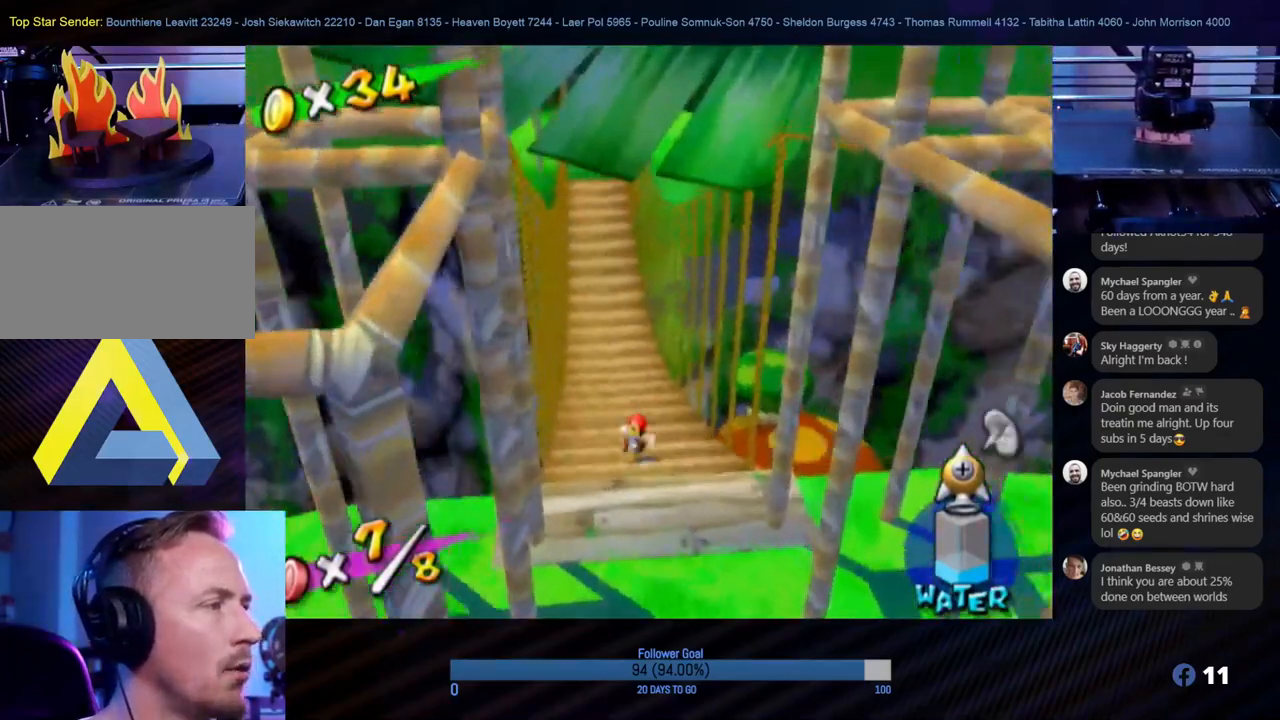
{"buttons": [], "left_stick": "up", "right_stick": "center", "events": []}
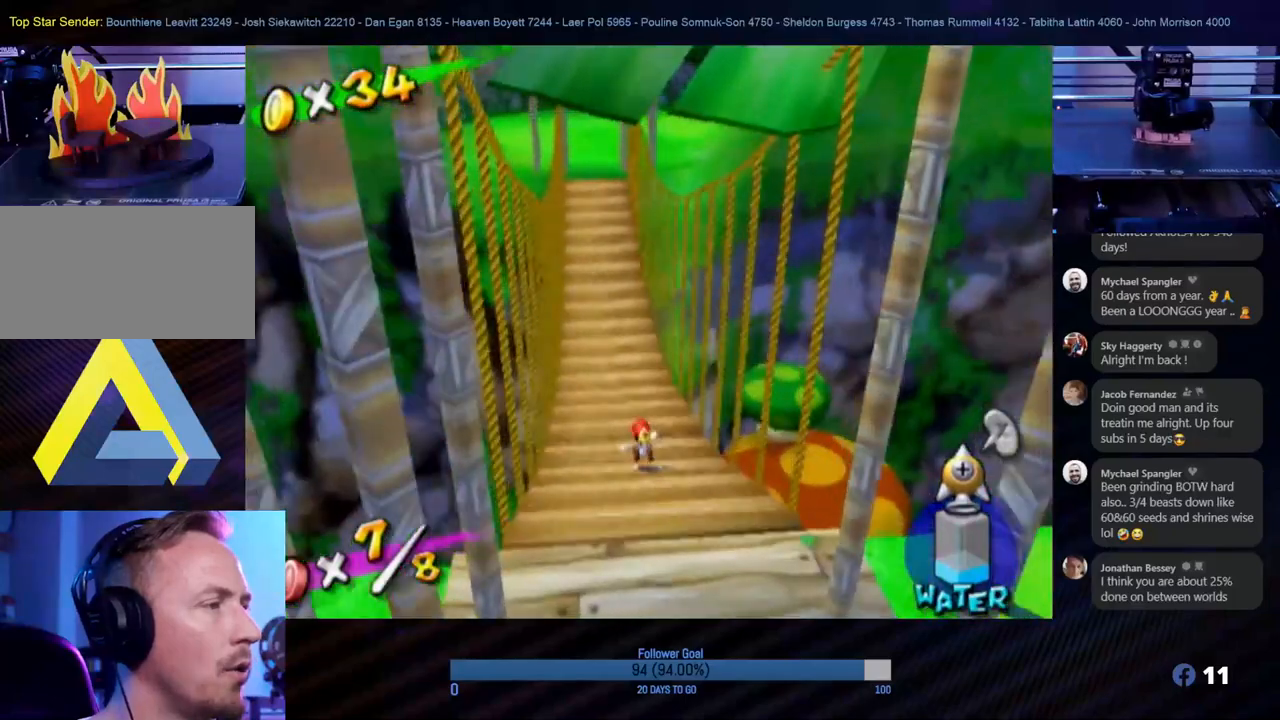
{"buttons": [], "left_stick": "up", "right_stick": "center", "events": []}
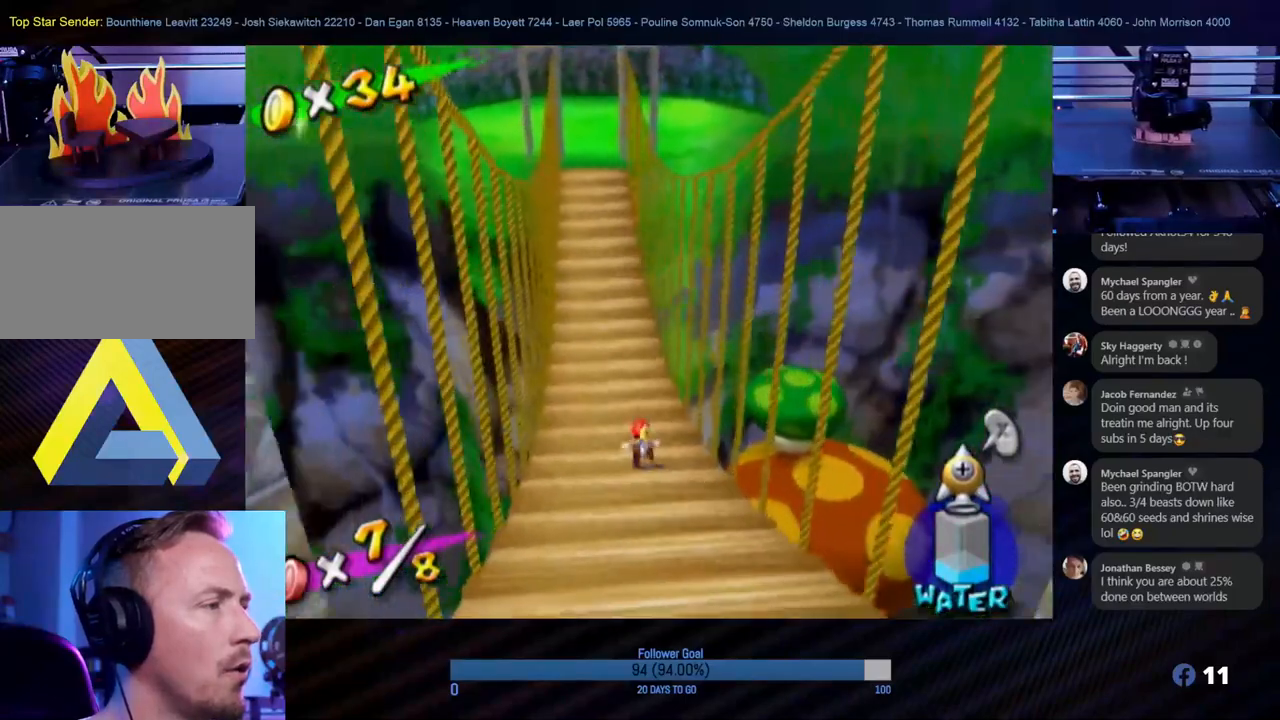
{"buttons": [], "left_stick": "up-left", "right_stick": "center", "events": [[33, "right_stick", "up"], [233, "right_stick", "center"], [350, "left_stick", "up-left"]]}
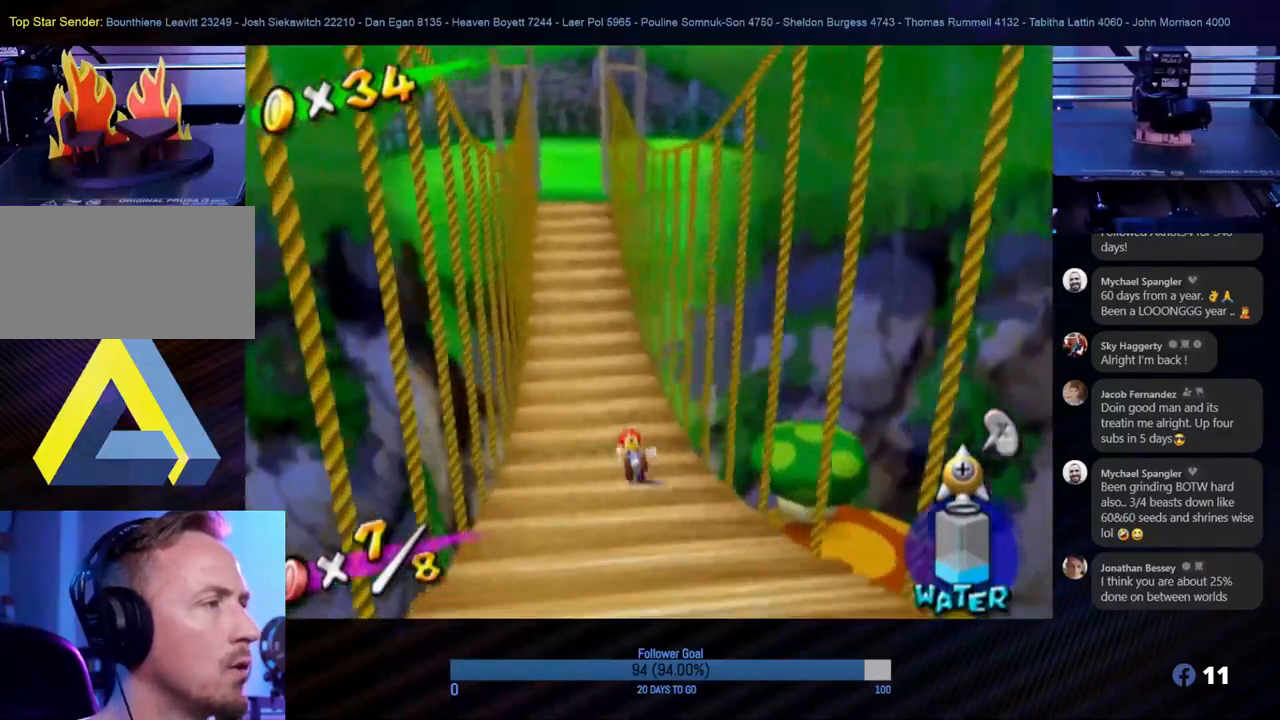
{"buttons": [], "left_stick": "up", "right_stick": "center", "events": [[183, "left_stick", "up"]]}
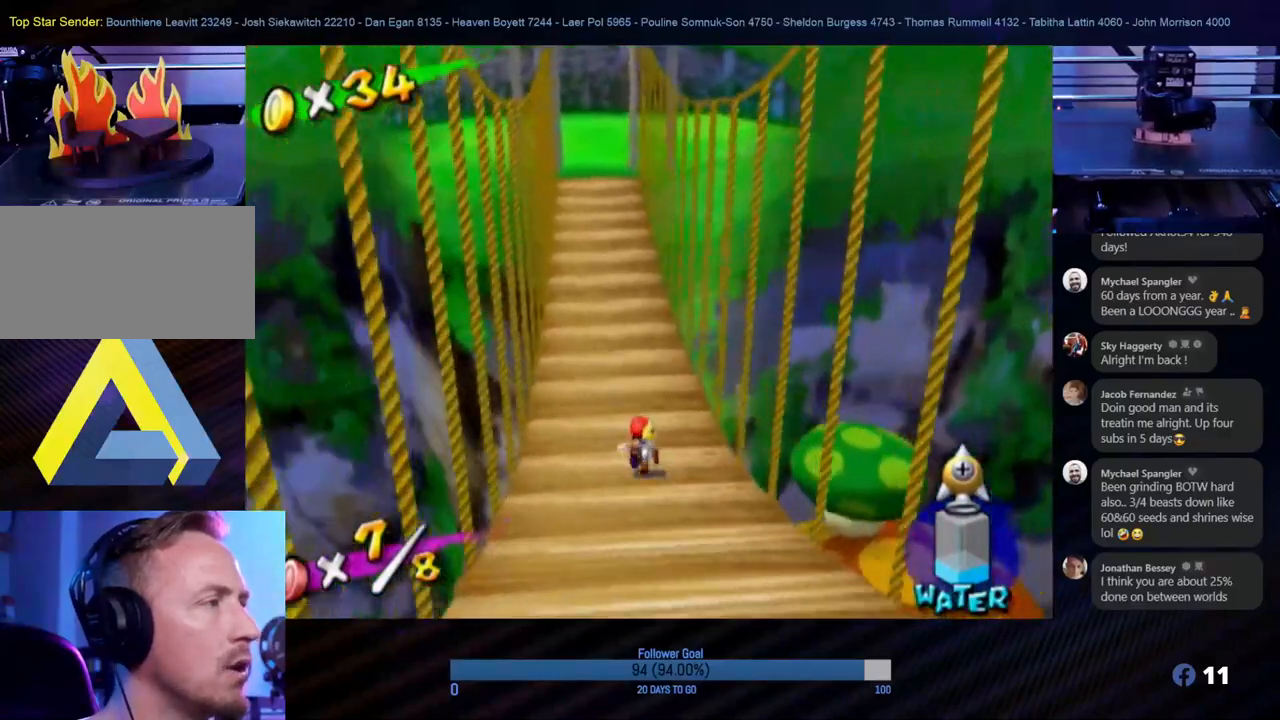
{"buttons": [], "left_stick": "up", "right_stick": "center", "events": []}
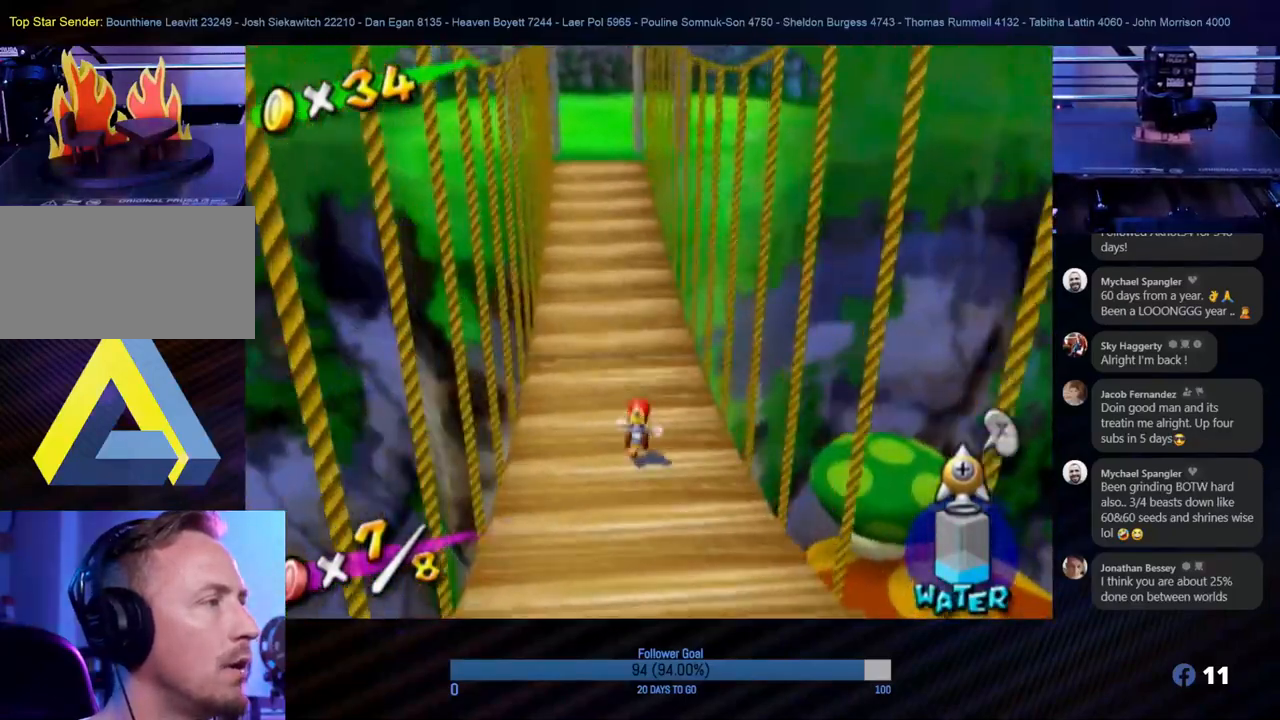
{"buttons": [], "left_stick": "up", "right_stick": "center", "events": []}
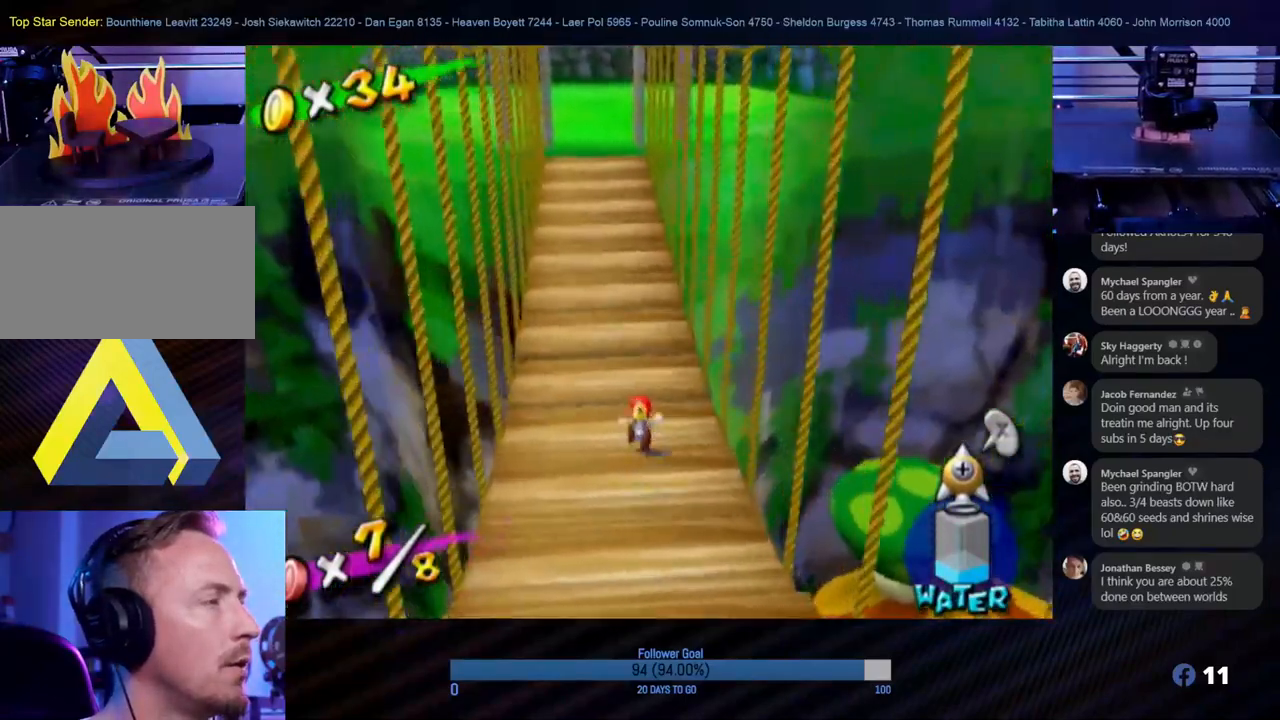
{"buttons": [], "left_stick": "up", "right_stick": "center", "events": [[33, "left_stick", "up-left"], [200, "left_stick", "up"]]}
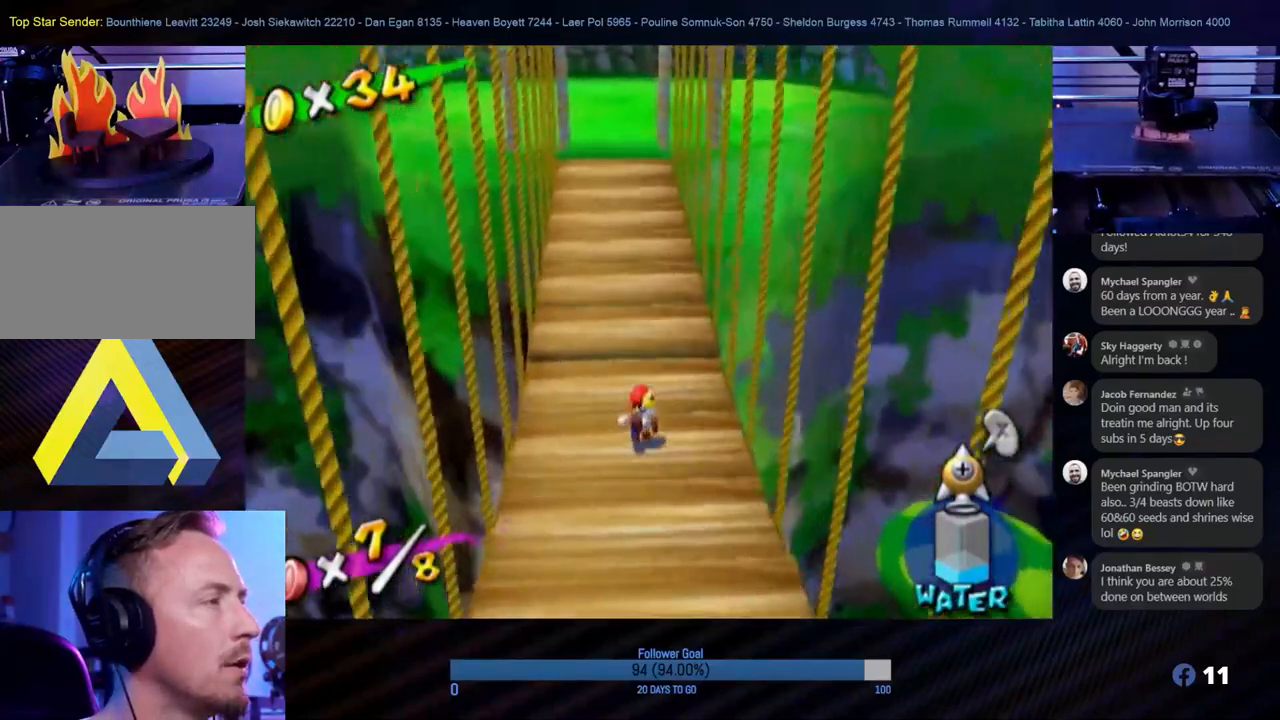
{"buttons": [], "left_stick": "up", "right_stick": "center", "events": [[167, "left_stick", "up-left"], [367, "left_stick", "up"]]}
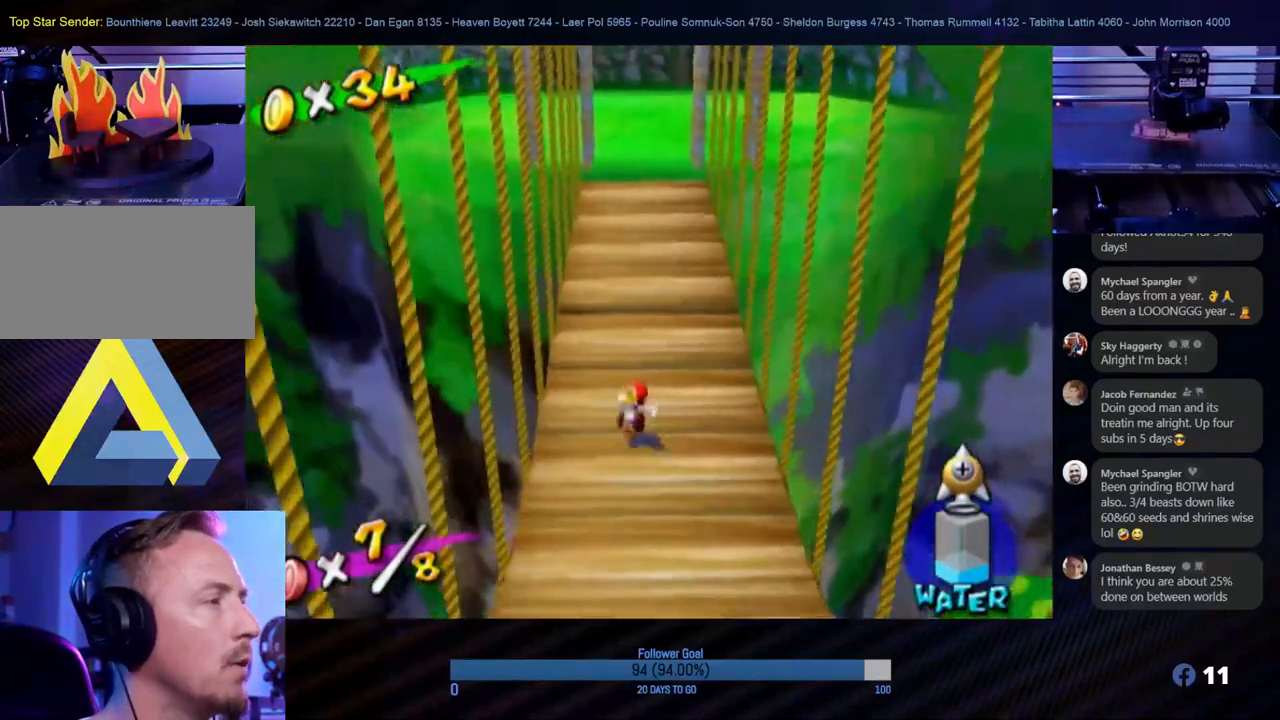
{"buttons": [], "left_stick": "up", "right_stick": "center", "events": []}
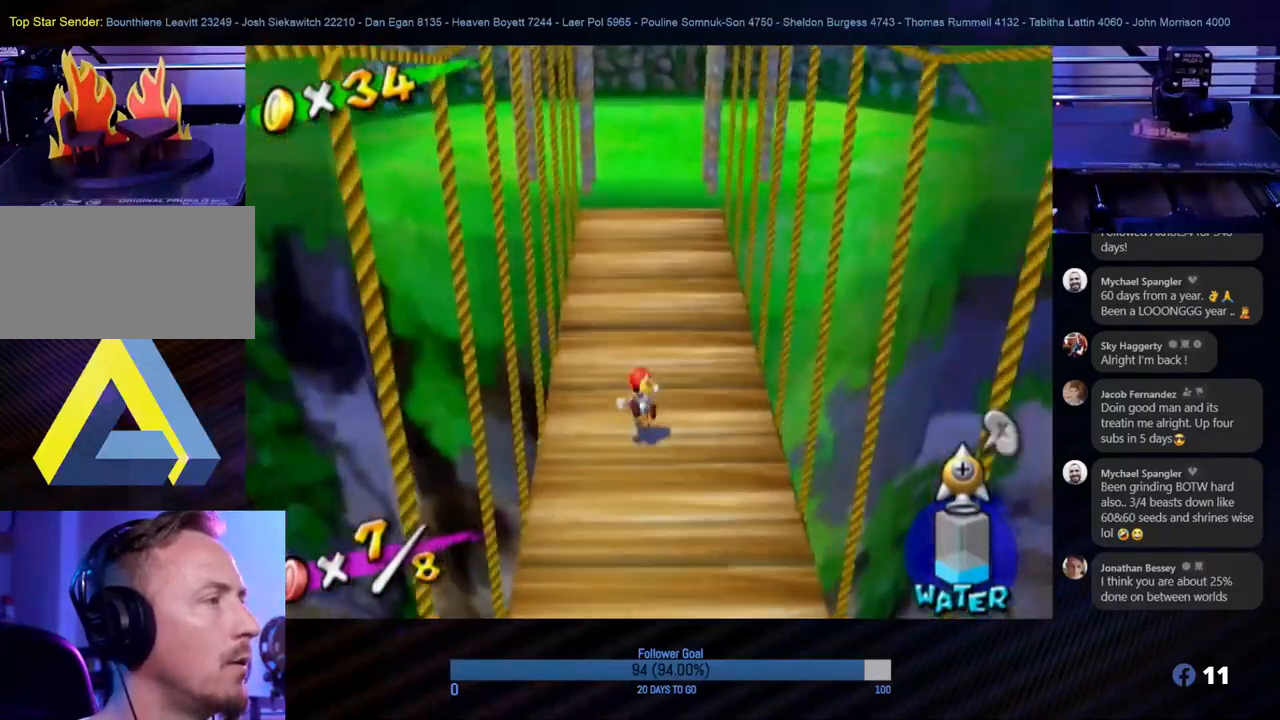
{"buttons": [], "left_stick": "up", "right_stick": "center", "events": []}
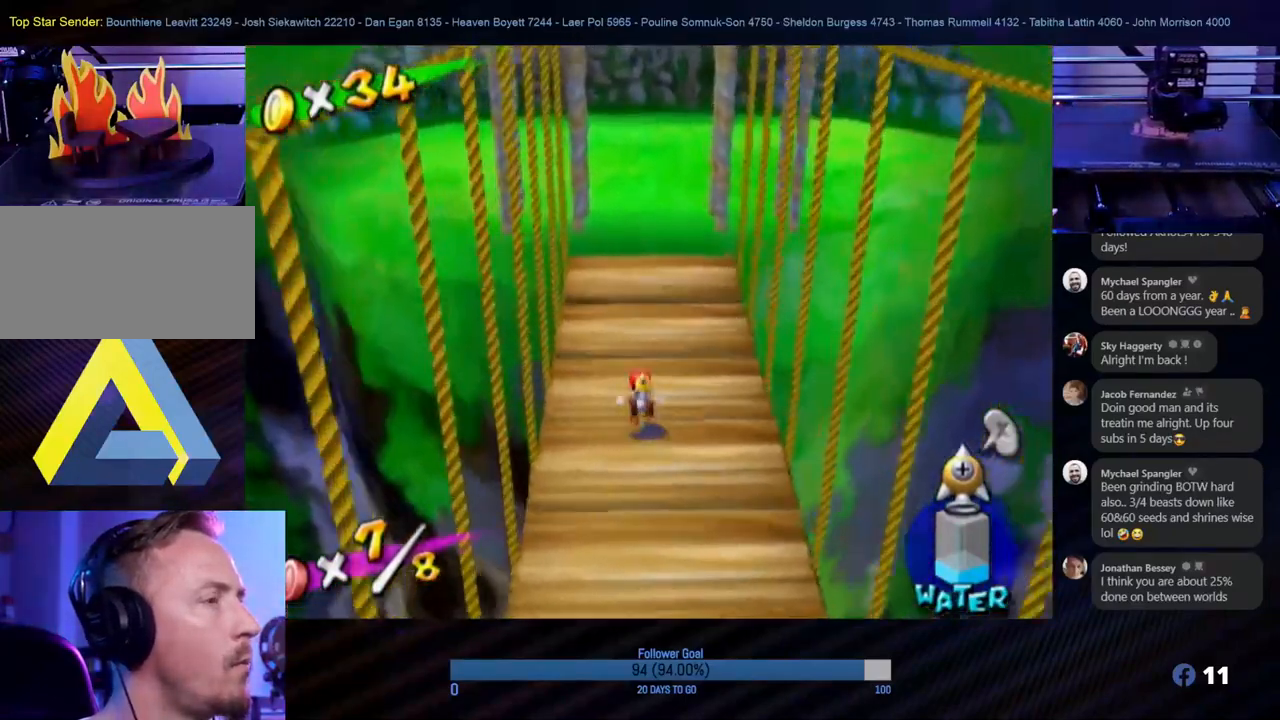
{"buttons": [], "left_stick": "up", "right_stick": "center", "events": []}
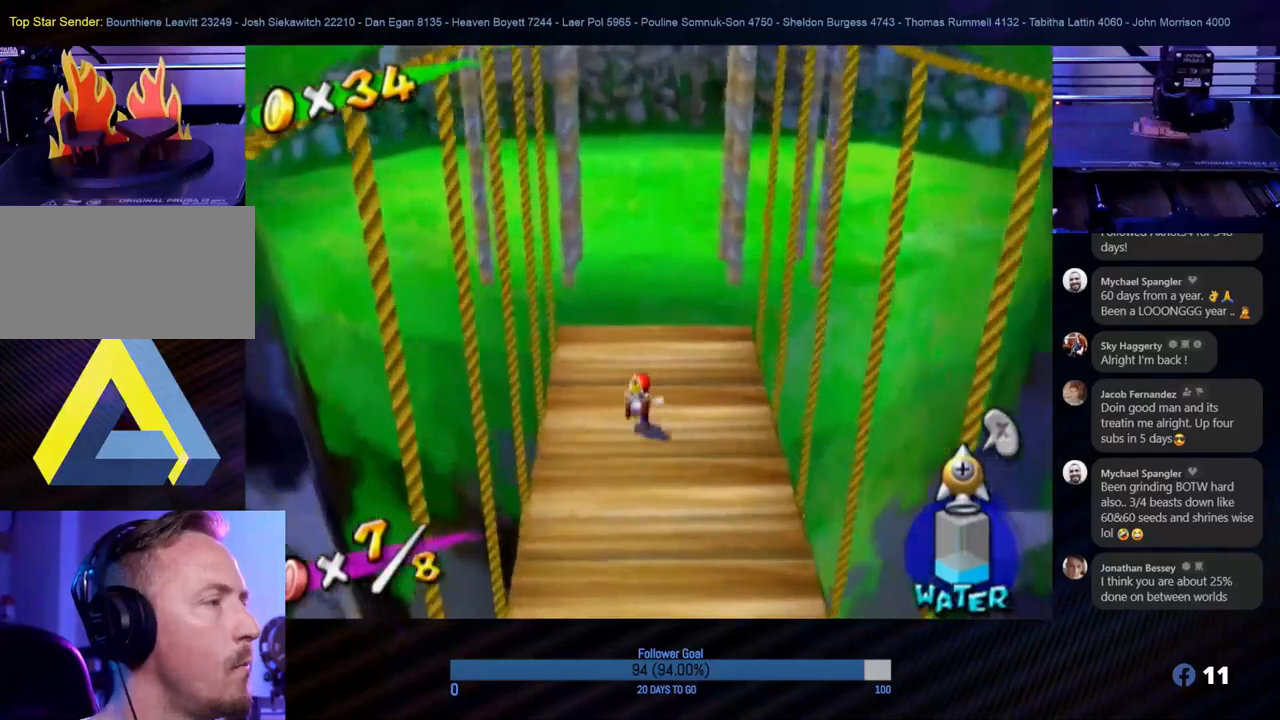
{"buttons": [], "left_stick": "up", "right_stick": "center", "events": [[117, "A", "down"], [300, "A", "up"]]}